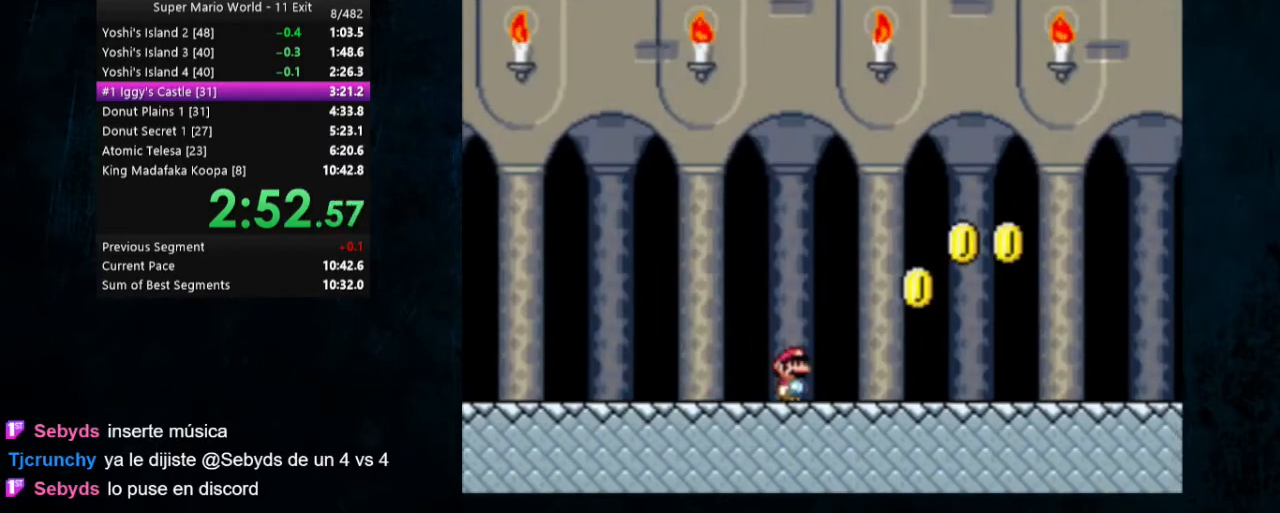
Gameplay with a controller (Nintendo layout); each line is a JSON object with the inputs held at the frame after it. "events" lists button and stick changes between this image and that frame as [ms after this image, input, new state], when the widget could be followed in between. Not read: L1 L3 R1 R3.
{"buttons": ["A", "X", "Y", "DPAD_LEFT"], "events": [[167, "A", "down"], [433, "DPAD_RIGHT", "up"], [433, "DPAD_UP", "down"], [467, "DPAD_LEFT", "down"], [467, "DPAD_UP", "up"]]}
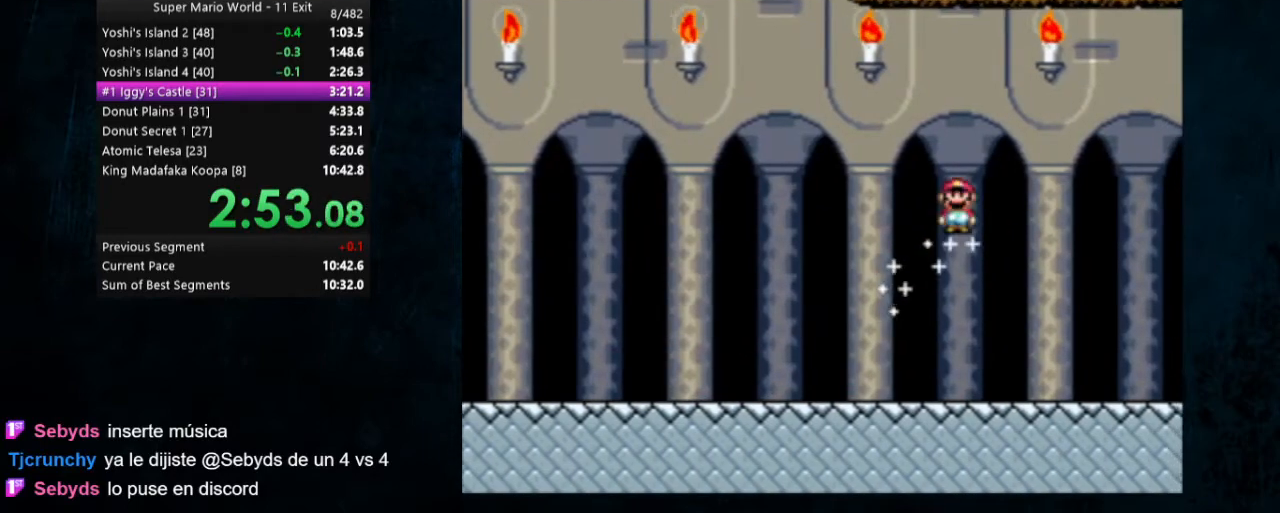
{"buttons": ["Y", "DPAD_LEFT"], "events": [[300, "A", "up"], [367, "X", "up"]]}
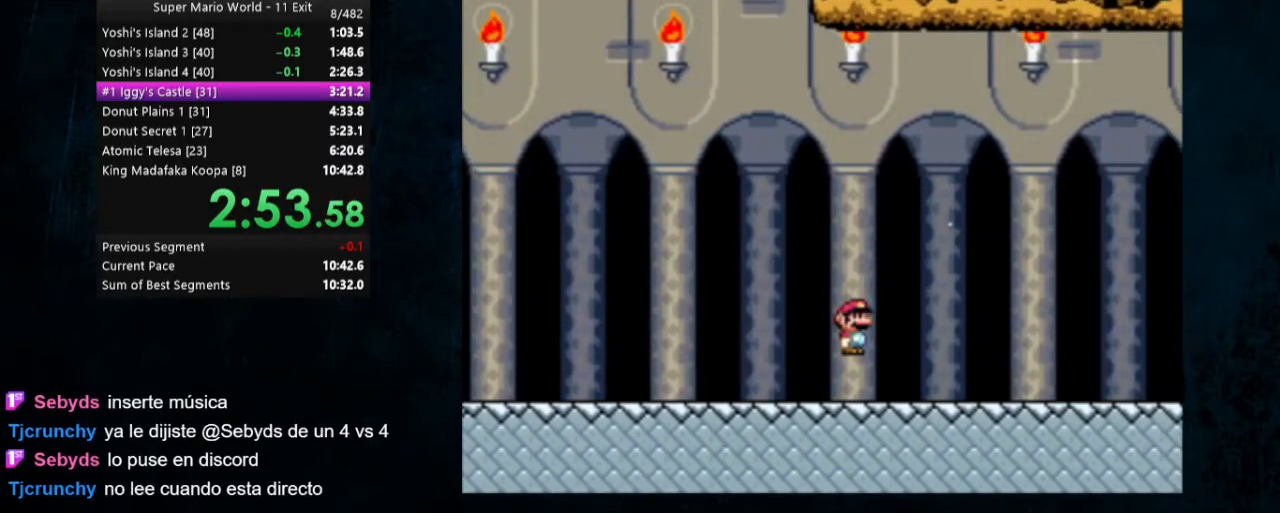
{"buttons": ["Y", "DPAD_LEFT"], "events": []}
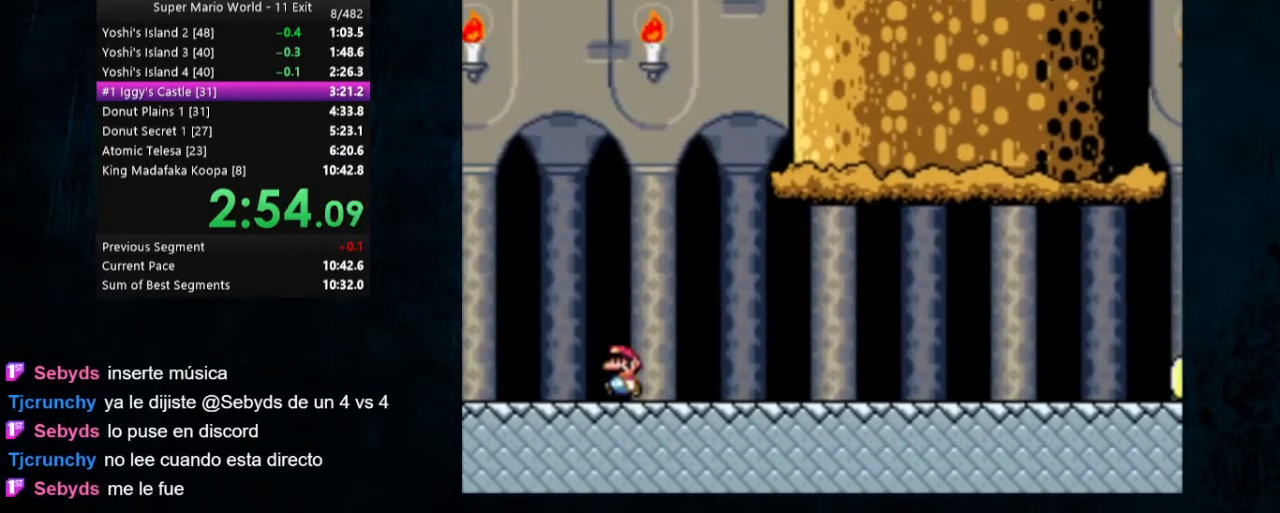
{"buttons": ["B", "Y", "DPAD_LEFT"], "events": [[67, "B", "down"]]}
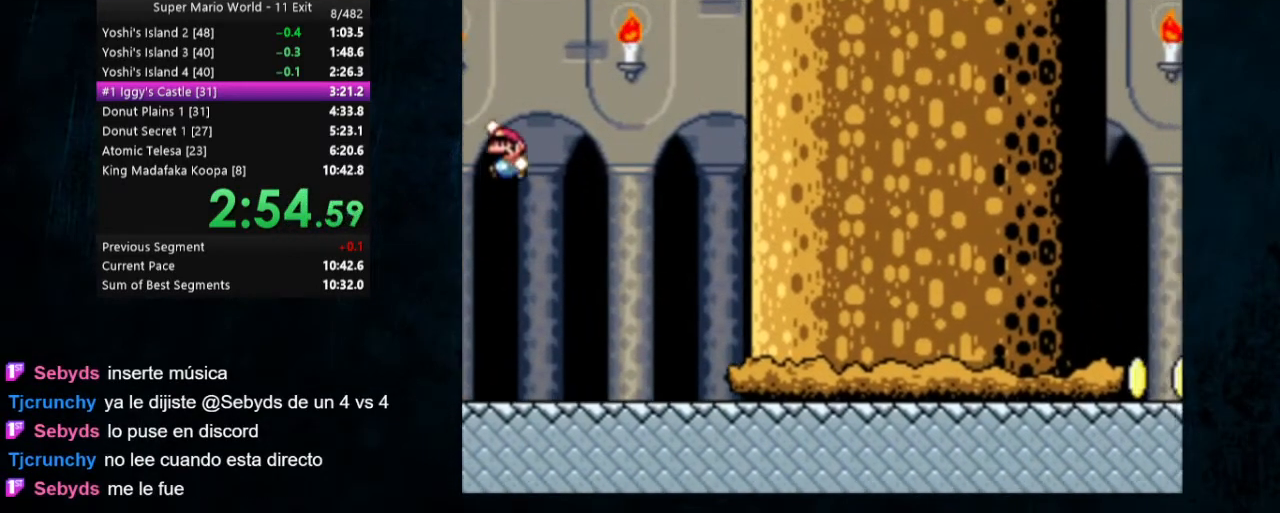
{"buttons": ["Y", "DPAD_RIGHT"], "events": [[133, "DPAD_LEFT", "up"], [233, "B", "up"], [233, "DPAD_RIGHT", "down"]]}
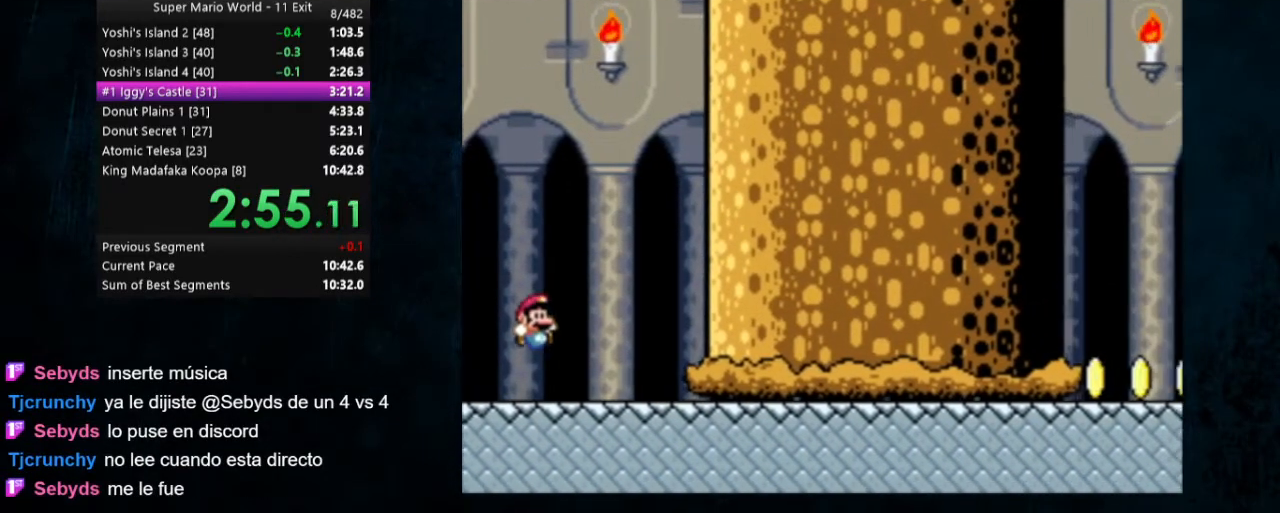
{"buttons": ["Y", "DPAD_RIGHT"], "events": []}
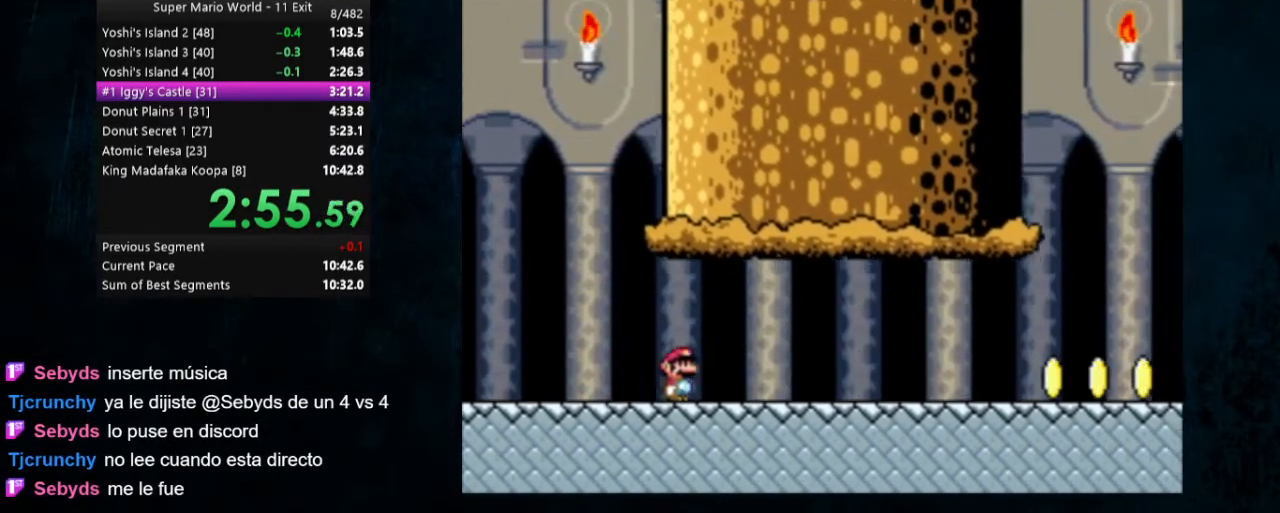
{"buttons": ["Y", "DPAD_RIGHT"], "events": []}
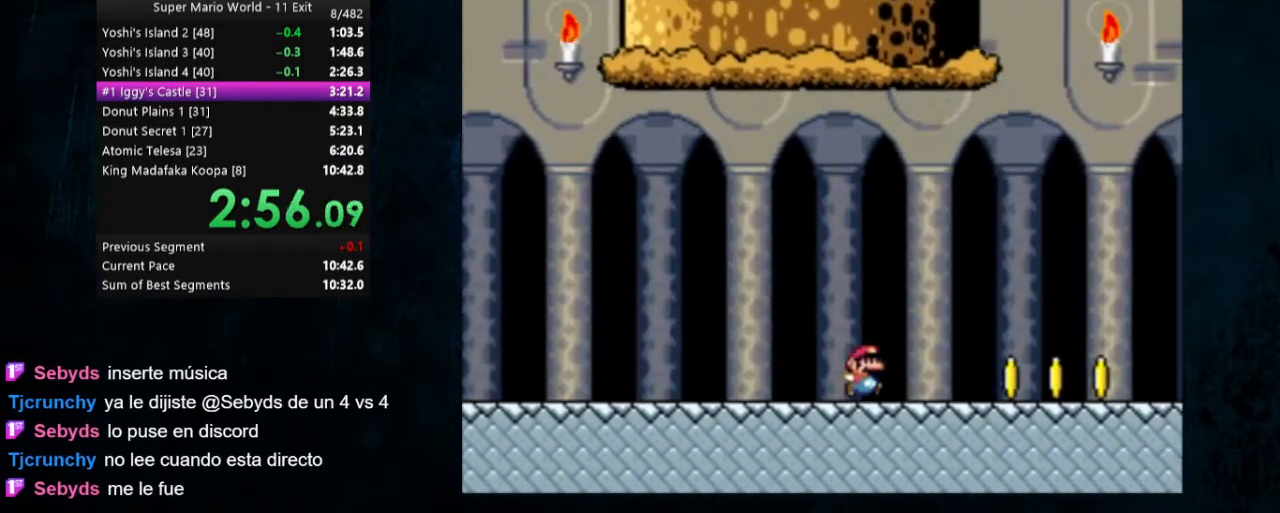
{"buttons": ["B", "Y", "DPAD_LEFT"], "events": [[367, "B", "down"], [433, "DPAD_RIGHT", "up"], [433, "DPAD_UP", "down"], [500, "DPAD_LEFT", "down"], [500, "DPAD_UP", "up"]]}
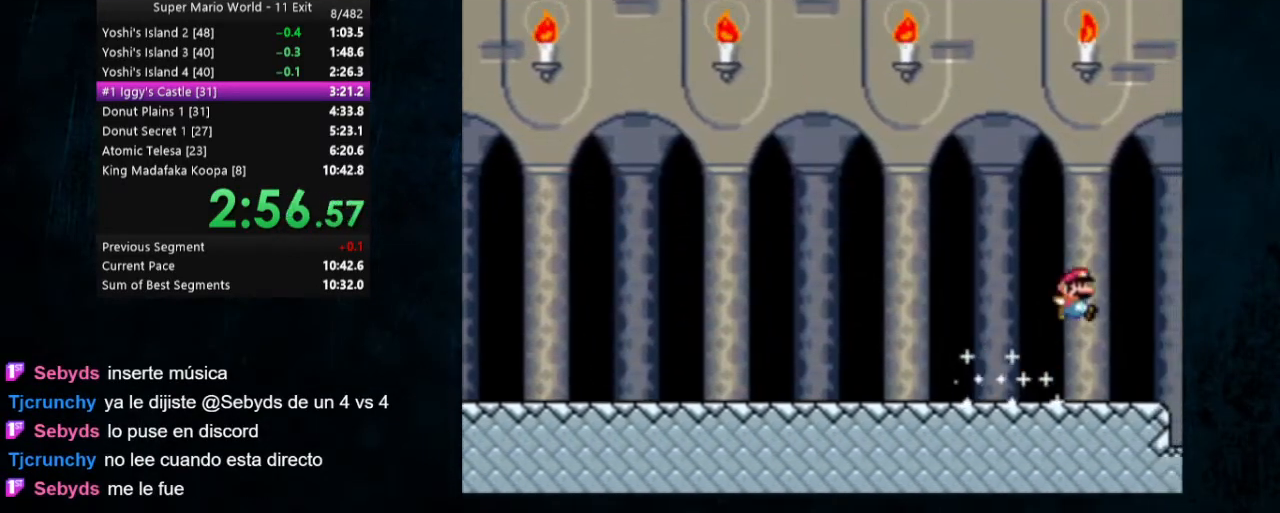
{"buttons": ["Y"], "events": [[133, "DPAD_LEFT", "up"], [167, "DPAD_RIGHT", "down"], [500, "B", "up"], [500, "DPAD_RIGHT", "up"]]}
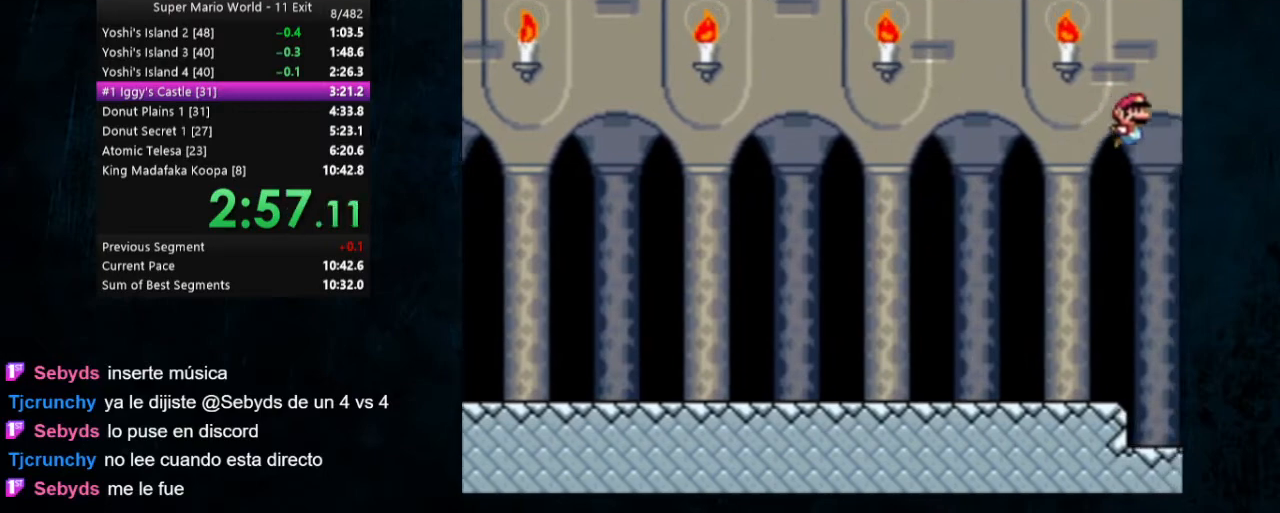
{"buttons": [], "events": [[33, "Y", "up"]]}
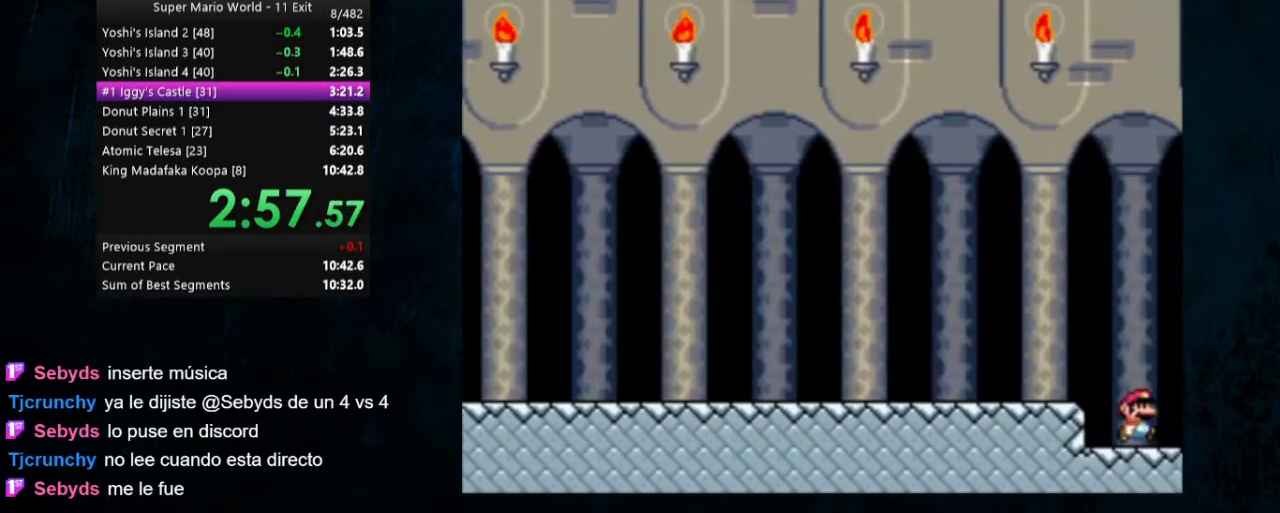
{"buttons": ["DPAD_UP"], "events": [[67, "DPAD_UP", "down"]]}
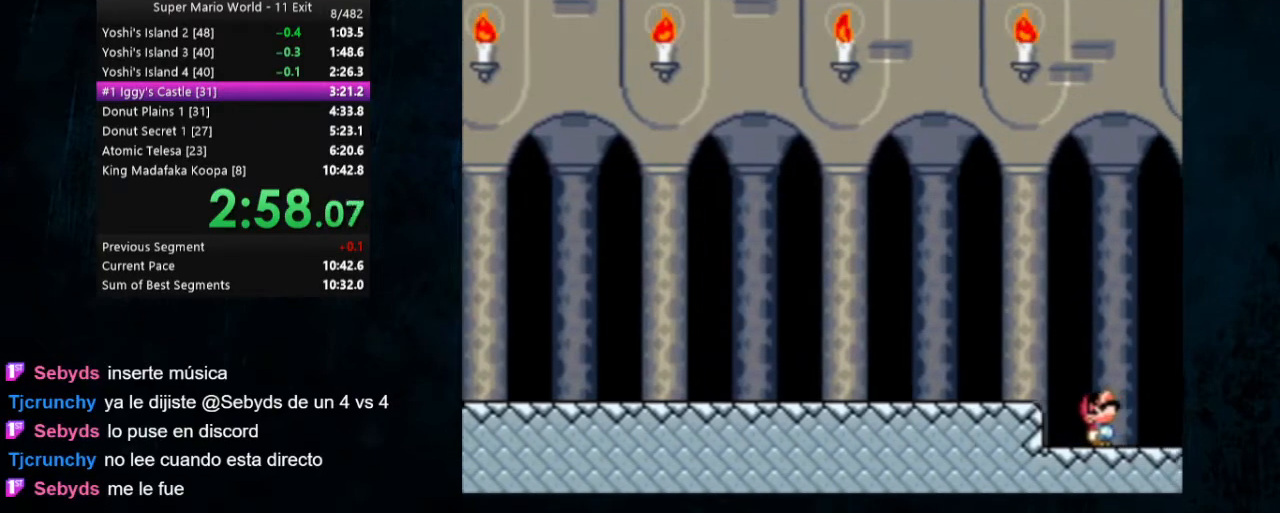
{"buttons": [], "events": [[67, "DPAD_UP", "up"]]}
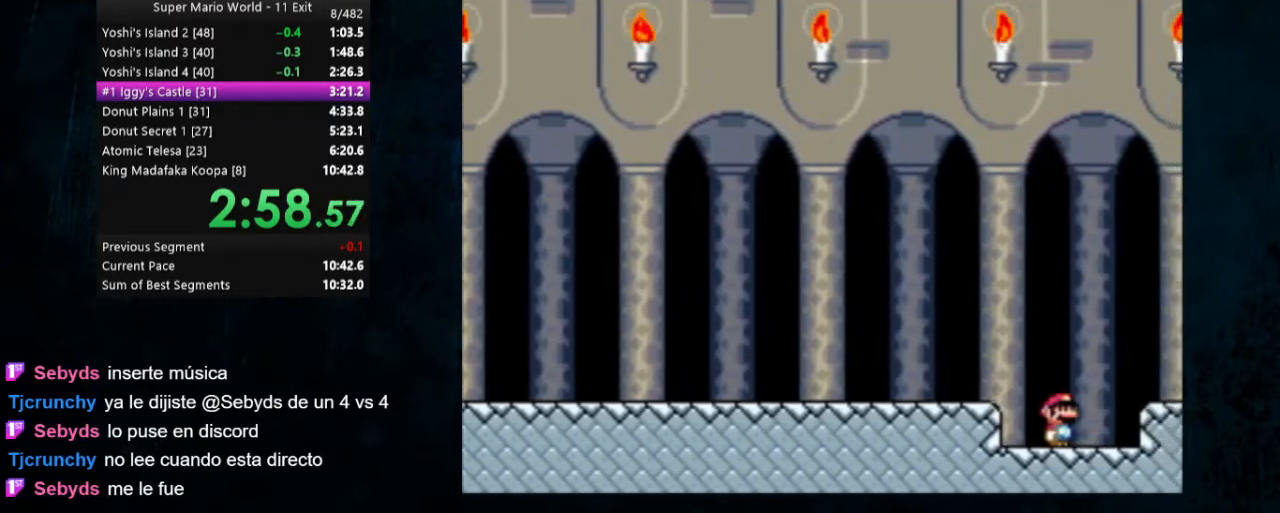
{"buttons": ["DPAD_RIGHT"], "events": [[467, "DPAD_RIGHT", "down"]]}
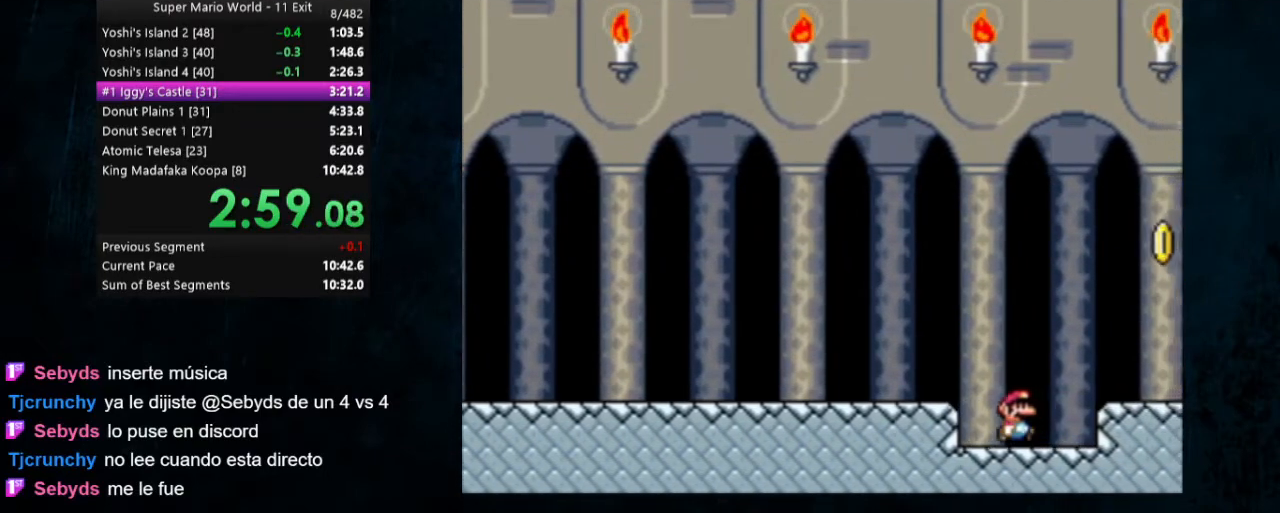
{"buttons": ["DPAD_DOWN"], "events": [[100, "DPAD_RIGHT", "up"], [200, "DPAD_DOWN", "down"]]}
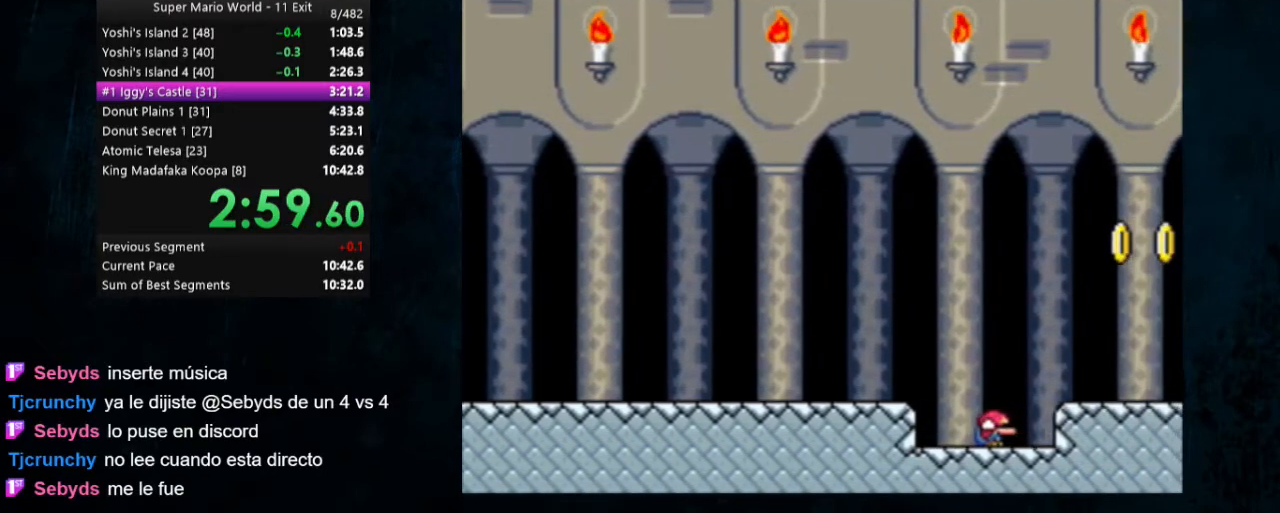
{"buttons": ["DPAD_UP"], "events": [[233, "DPAD_DOWN", "up"], [467, "DPAD_UP", "down"]]}
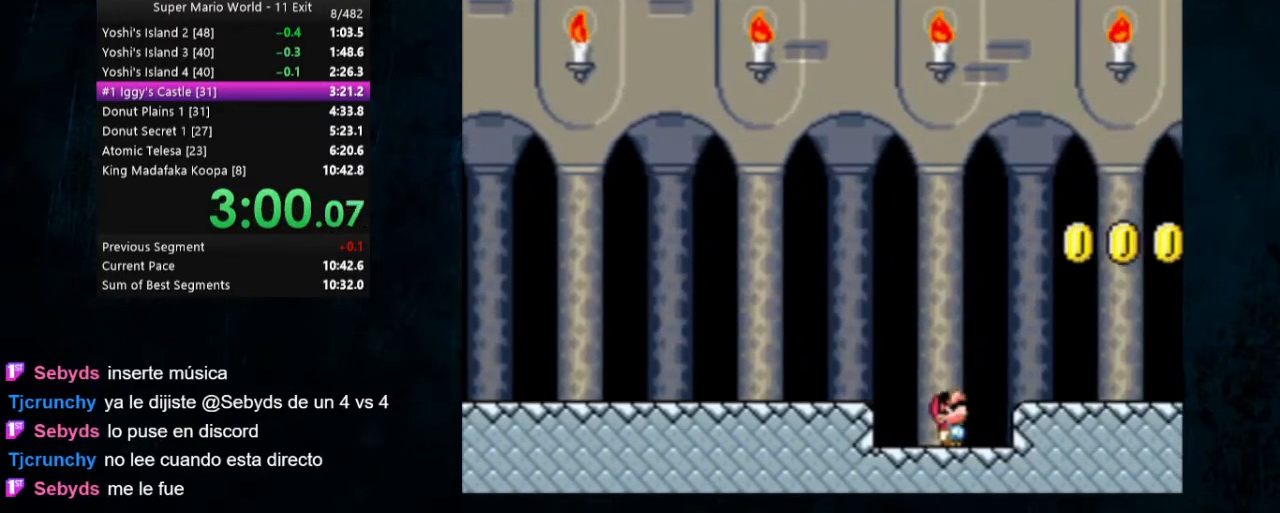
{"buttons": ["DPAD_UP"], "events": []}
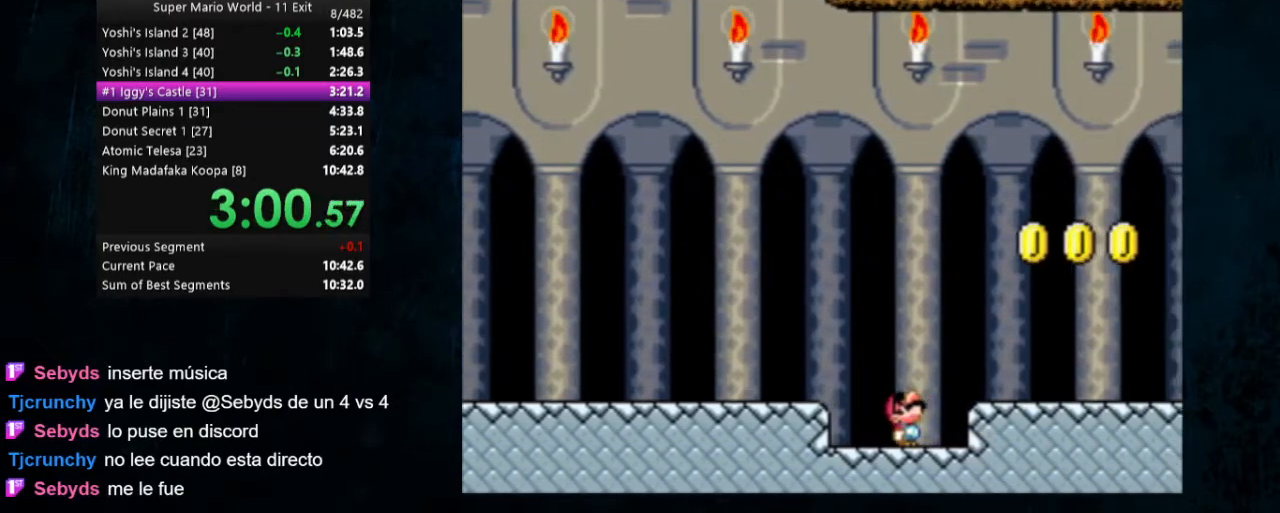
{"buttons": [], "events": [[500, "DPAD_UP", "up"]]}
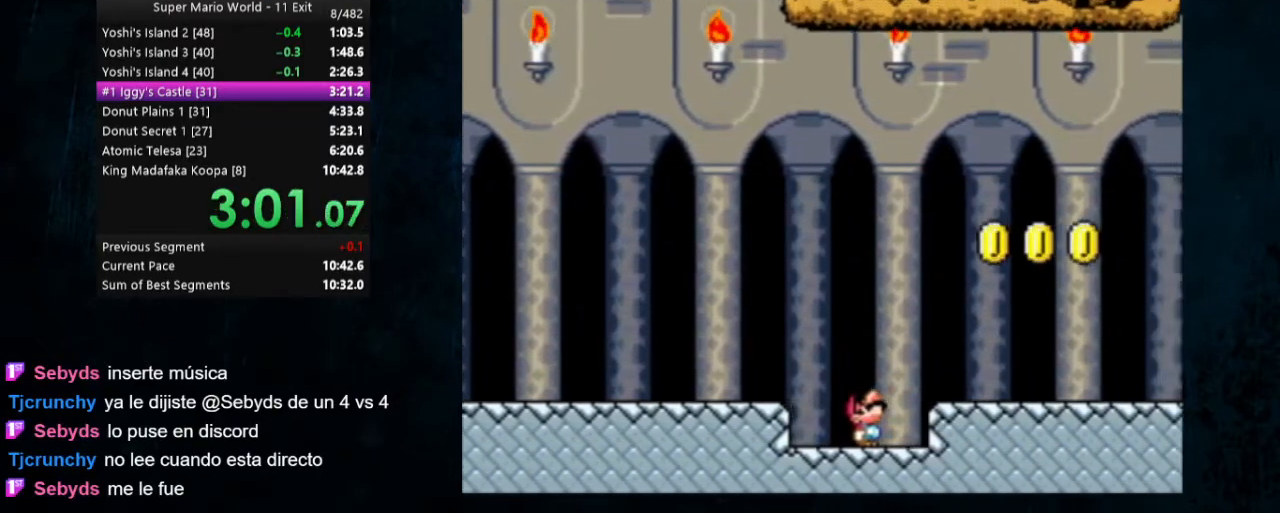
{"buttons": ["DPAD_DOWN"], "events": [[233, "DPAD_DOWN", "down"]]}
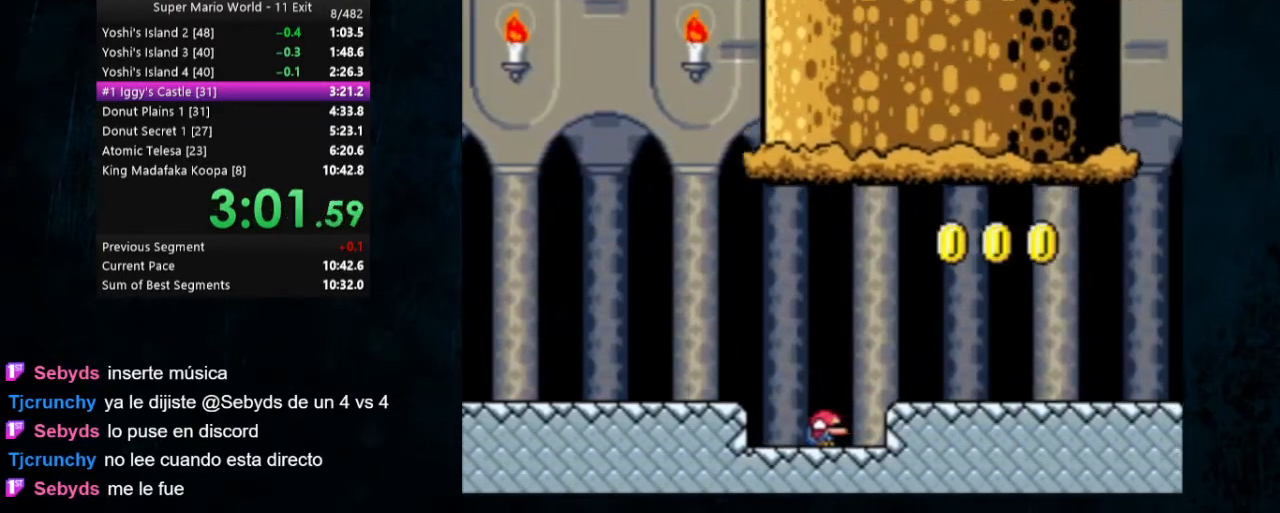
{"buttons": ["DPAD_DOWN"], "events": []}
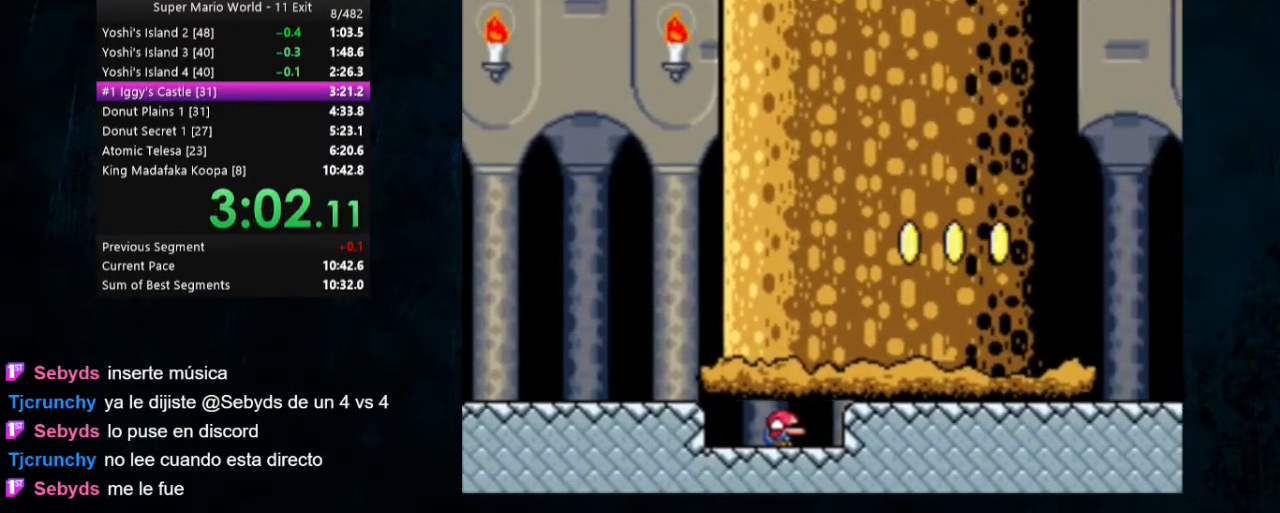
{"buttons": ["DPAD_DOWN"], "events": [[267, "A", "down"], [333, "A", "up"]]}
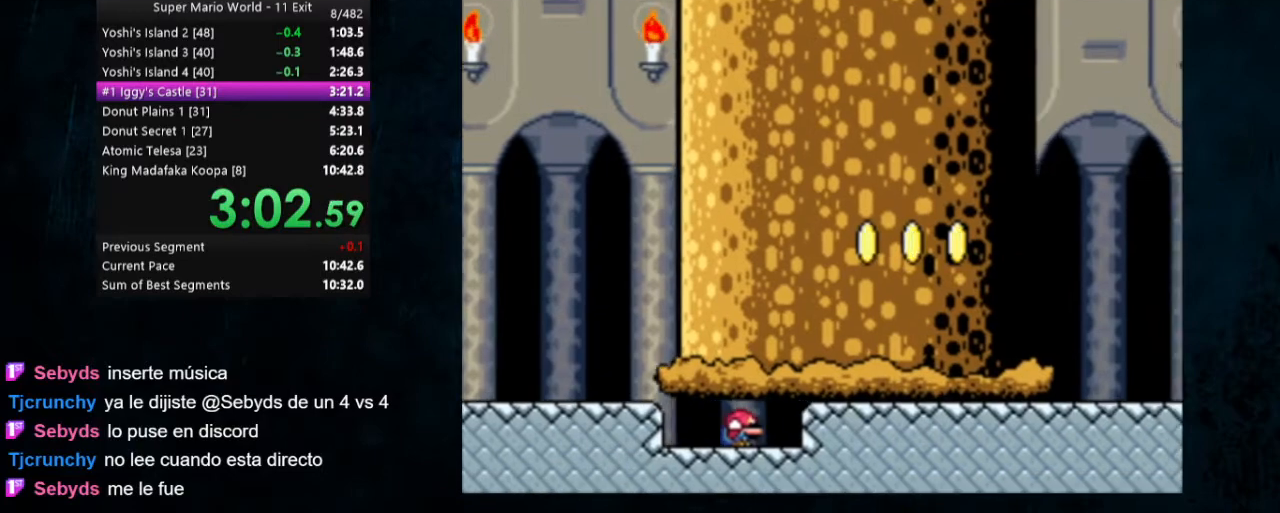
{"buttons": ["Y", "DPAD_RIGHT"], "events": [[133, "DPAD_DOWN", "up"], [200, "Y", "down"], [467, "DPAD_RIGHT", "down"]]}
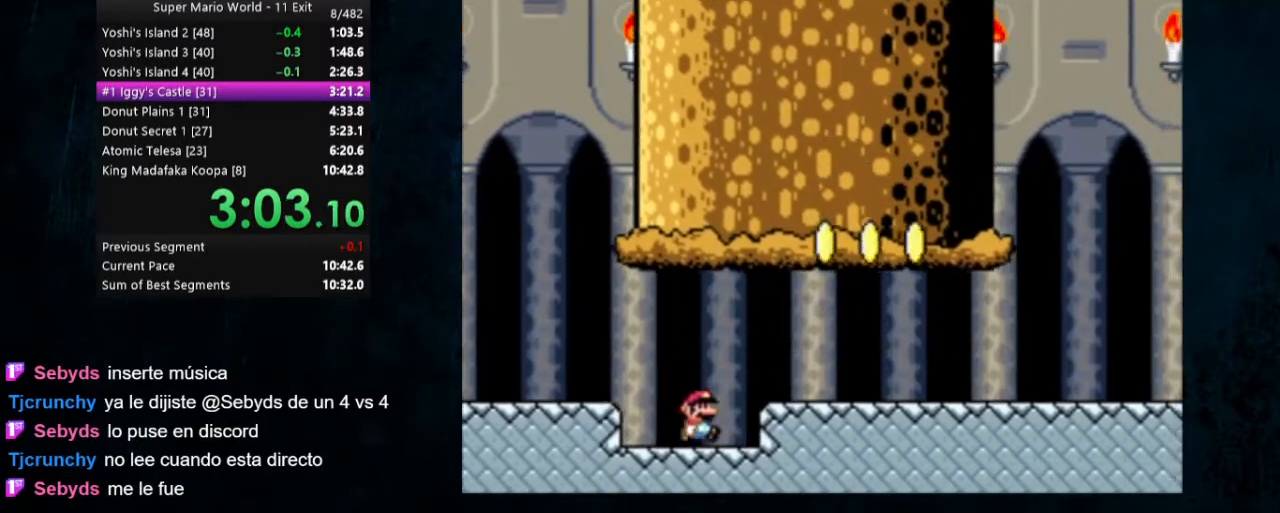
{"buttons": ["B", "Y", "DPAD_RIGHT"], "events": [[200, "B", "down"]]}
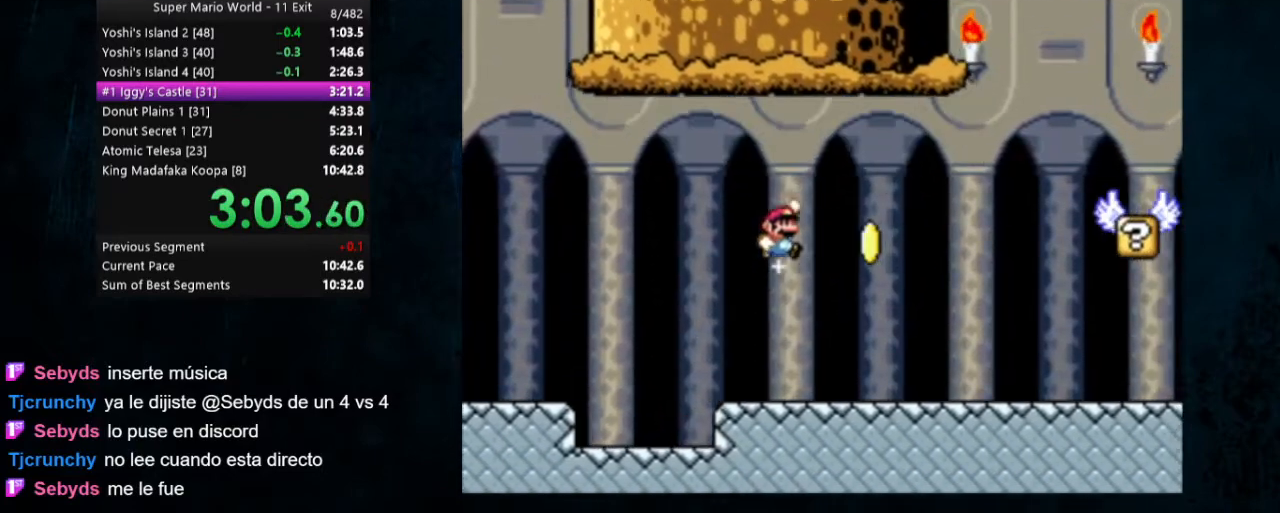
{"buttons": ["X", "Y", "DPAD_RIGHT"], "events": [[133, "B", "up"], [167, "X", "down"]]}
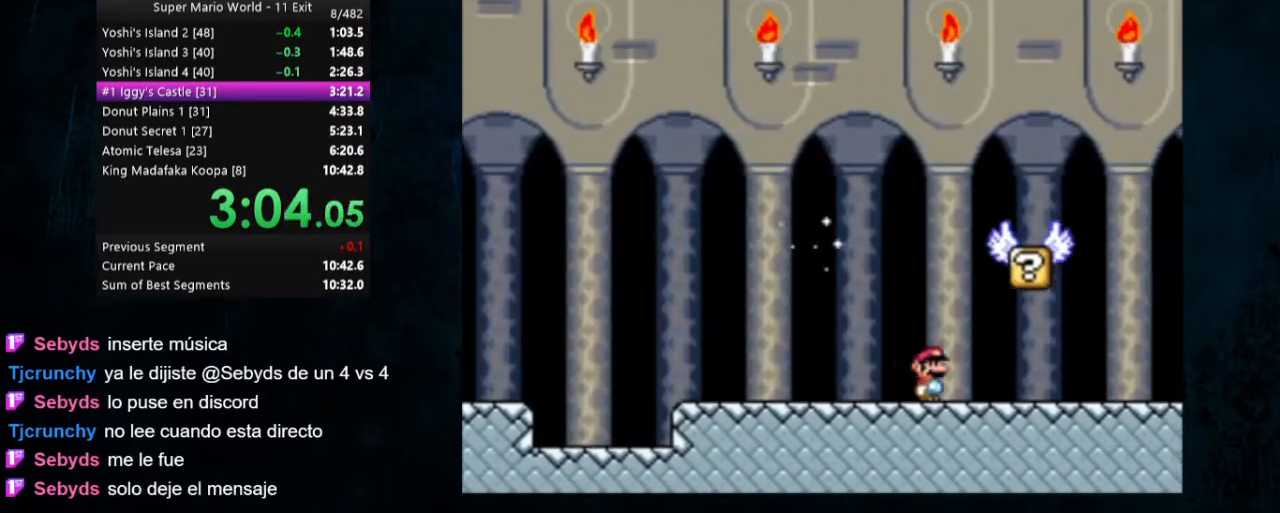
{"buttons": ["Y", "DPAD_RIGHT"], "events": [[133, "A", "down"], [233, "A", "up"], [267, "X", "up"]]}
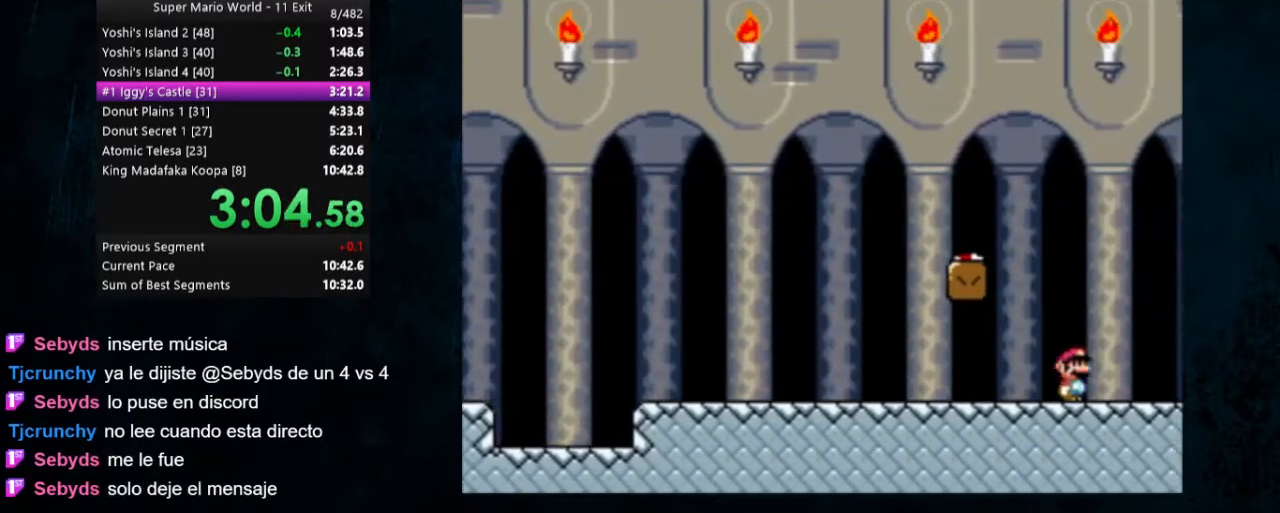
{"buttons": ["Y"], "events": [[167, "DPAD_RIGHT", "up"], [200, "DPAD_LEFT", "down"], [267, "DPAD_LEFT", "up"]]}
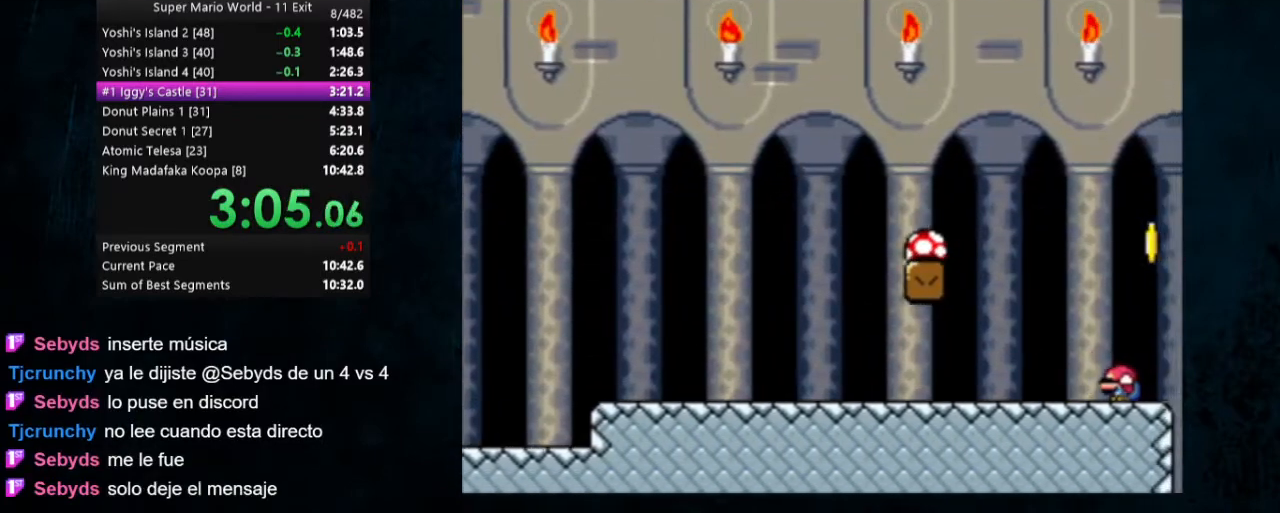
{"buttons": ["Y"], "events": []}
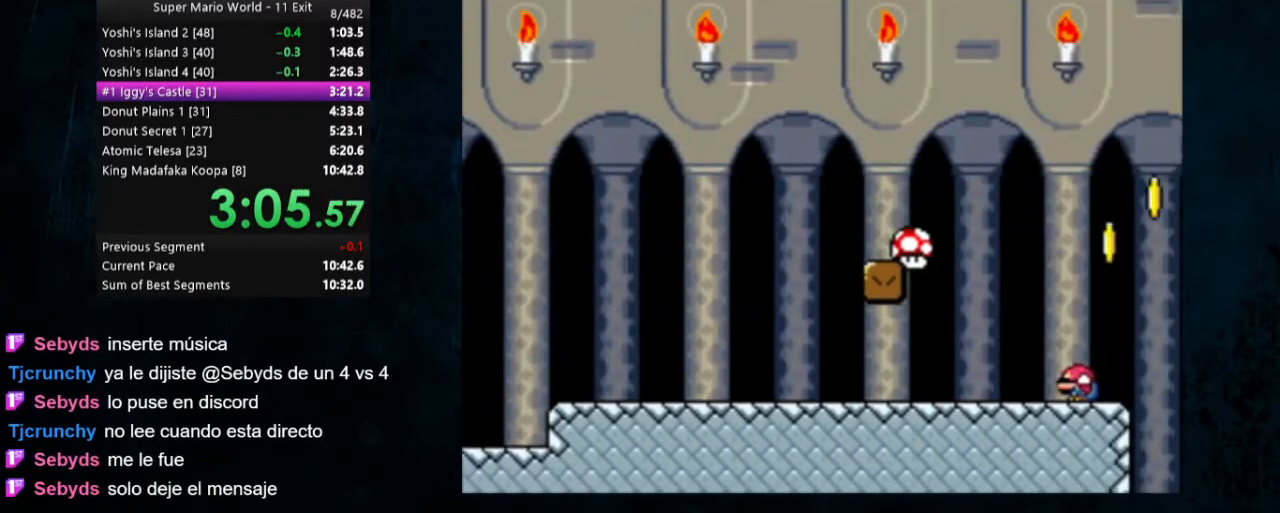
{"buttons": ["B", "Y", "DPAD_LEFT"], "events": [[33, "DPAD_LEFT", "down"], [100, "DPAD_LEFT", "up"], [133, "DPAD_RIGHT", "down"], [233, "B", "down"], [233, "DPAD_RIGHT", "up"], [300, "DPAD_LEFT", "down"]]}
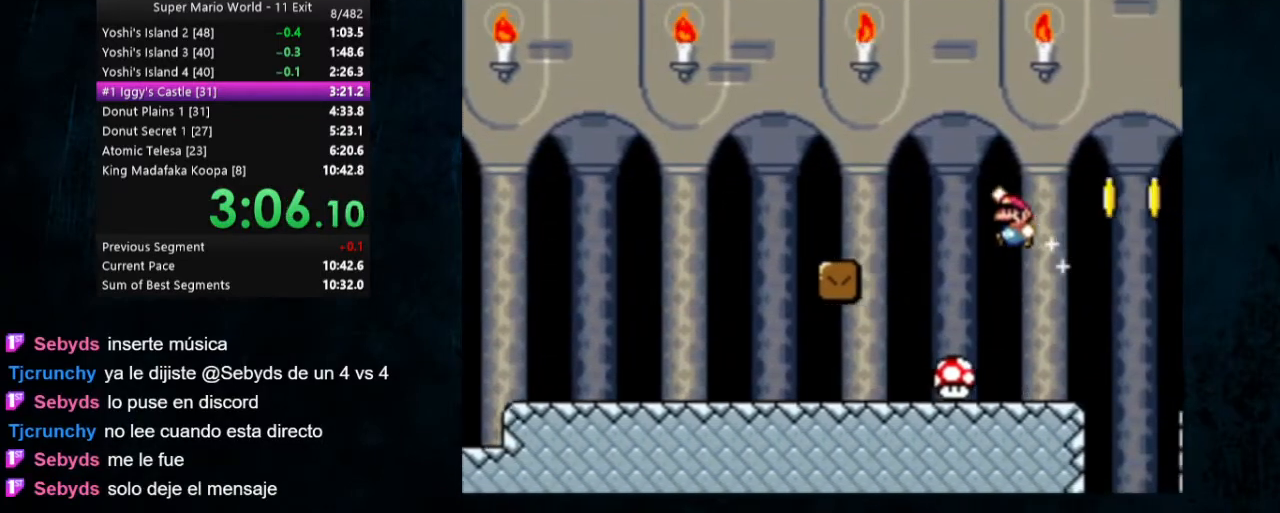
{"buttons": ["X", "Y", "DPAD_LEFT"], "events": [[67, "B", "up"], [333, "X", "down"]]}